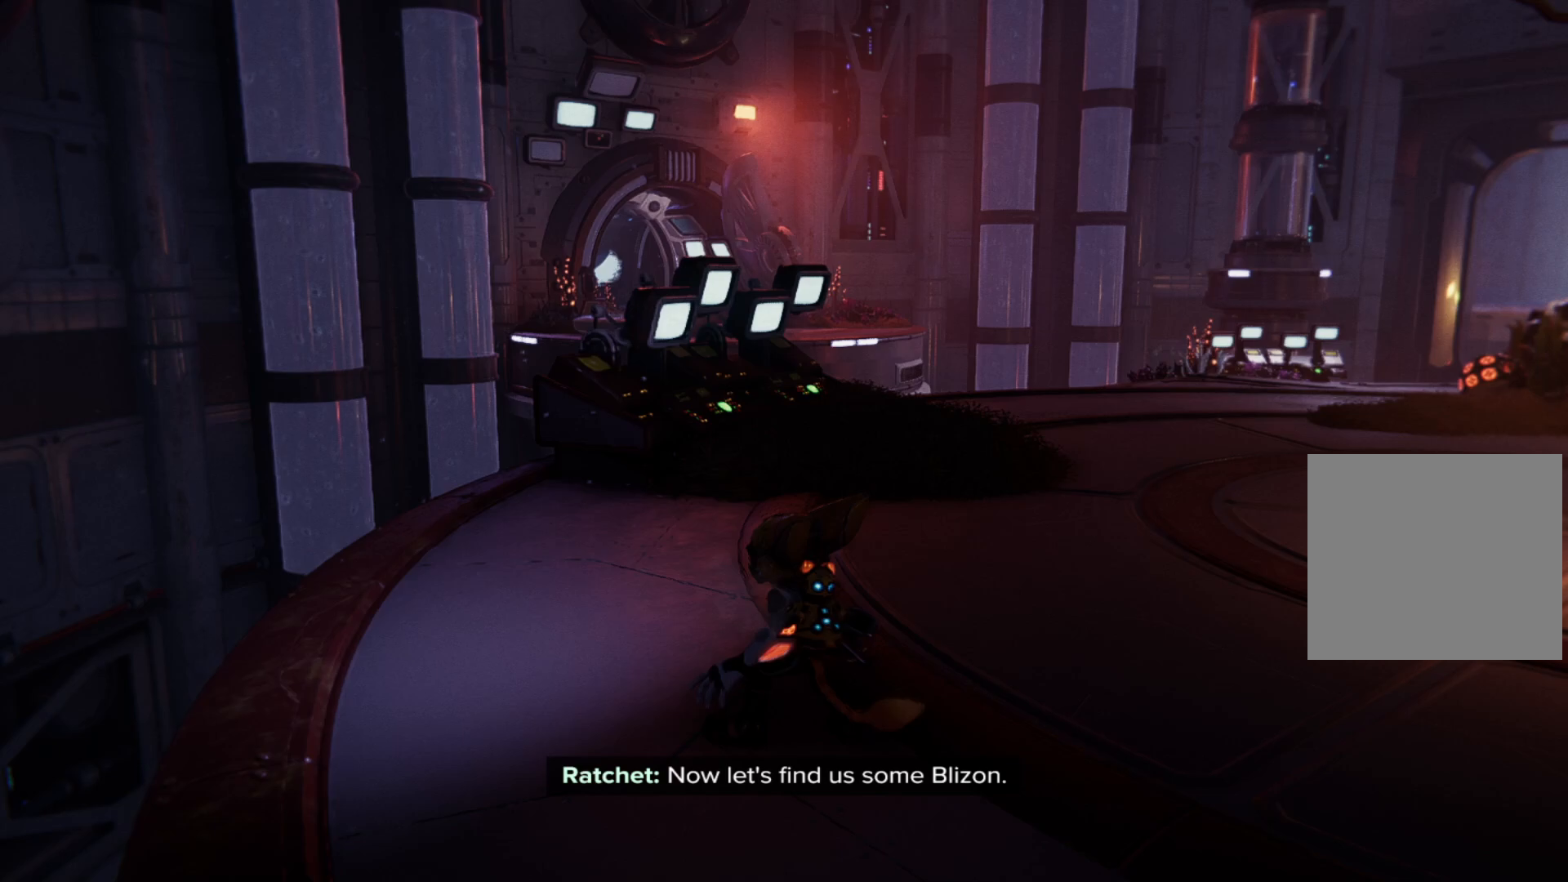
Gameplay with a controller (Xbox layout); each line is a JSON object with the inputs held at the frame after it. "events" lists button and stick changes between this image and that frame as [ms after this image, input, new state], when the widget could be followed in between. Not read: Z.
{"buttons": [], "left_stick": "up-right", "right_stick": "right", "events": [[267, "right_stick", "right"], [450, "left_stick", "up-right"]]}
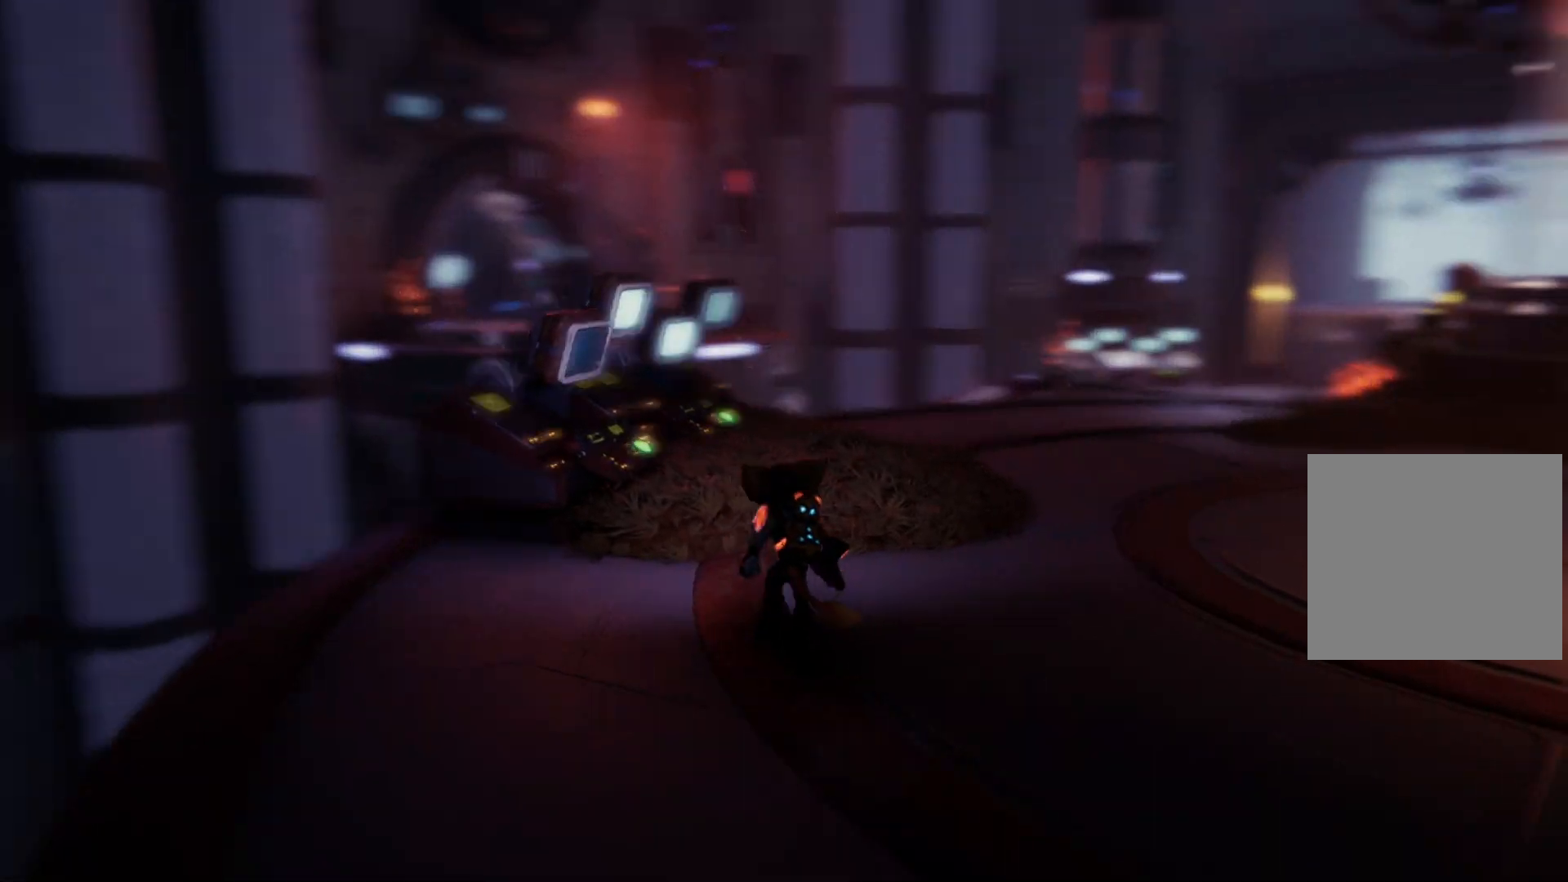
{"buttons": [], "left_stick": "center", "right_stick": "center", "events": [[217, "left_stick", "center"], [300, "right_stick", "center"]]}
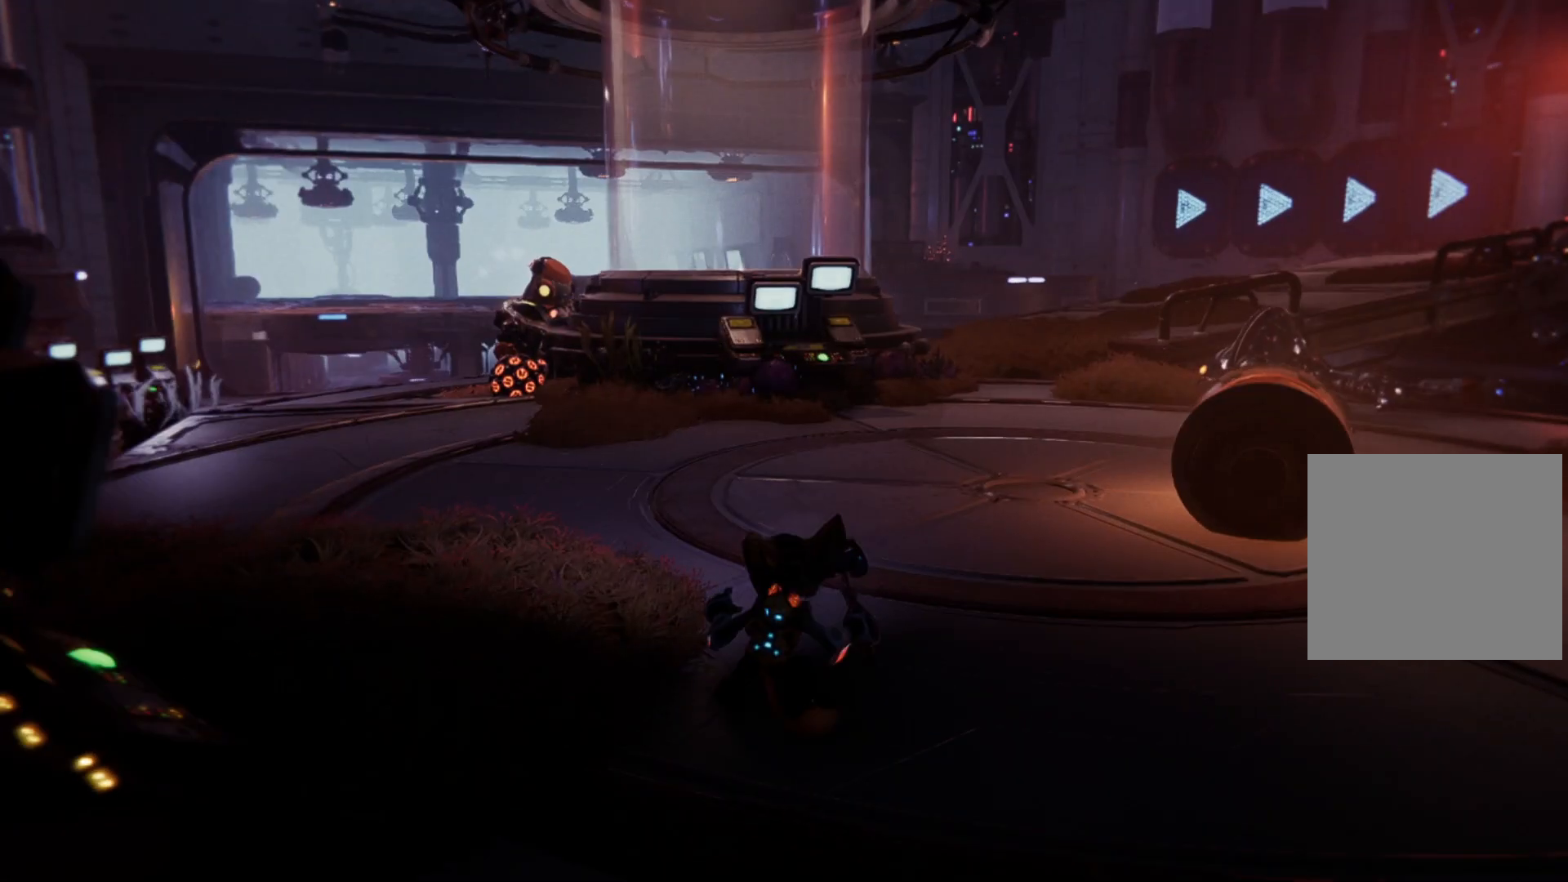
{"buttons": ["SELECT"], "left_stick": "center", "right_stick": "center", "events": [[350, "SELECT", "down"]]}
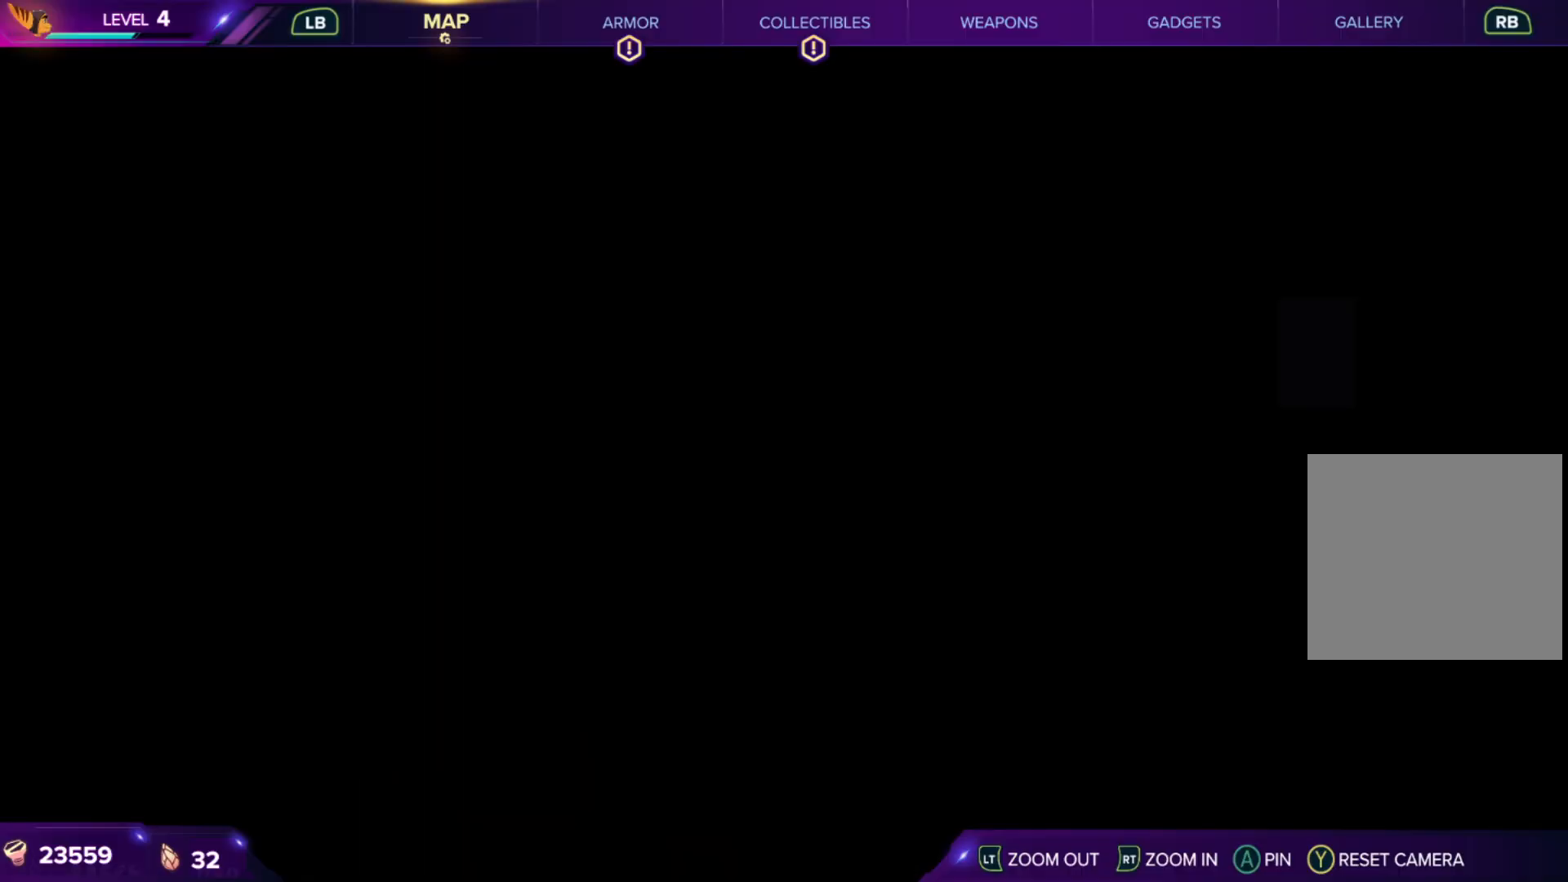
{"buttons": [], "left_stick": "center", "right_stick": "center", "events": [[33, "SELECT", "up"]]}
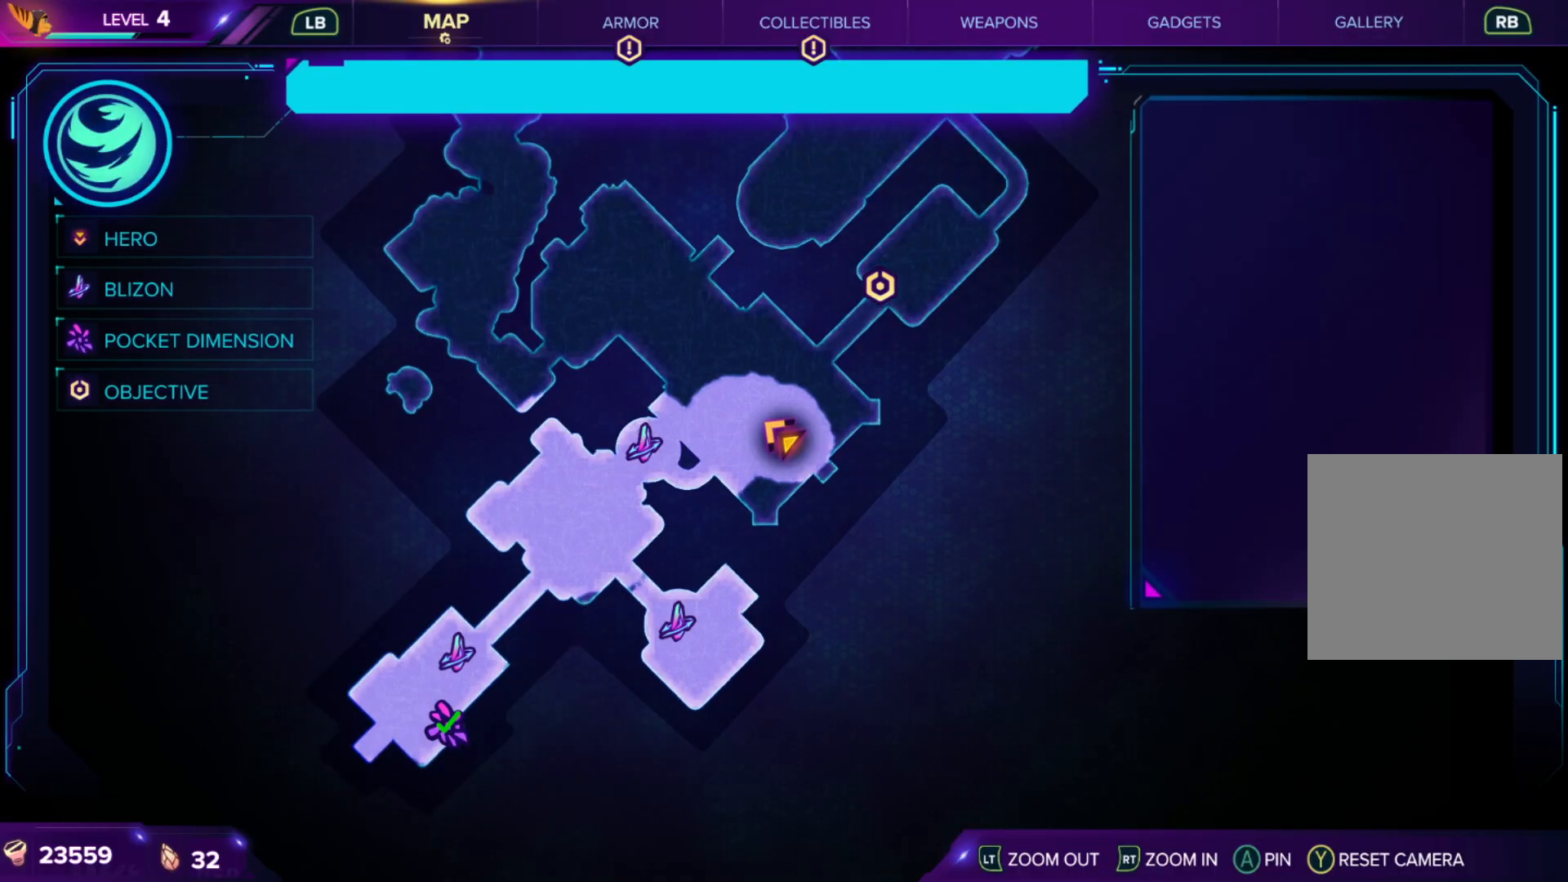
{"buttons": [], "left_stick": "center", "right_stick": "center", "events": []}
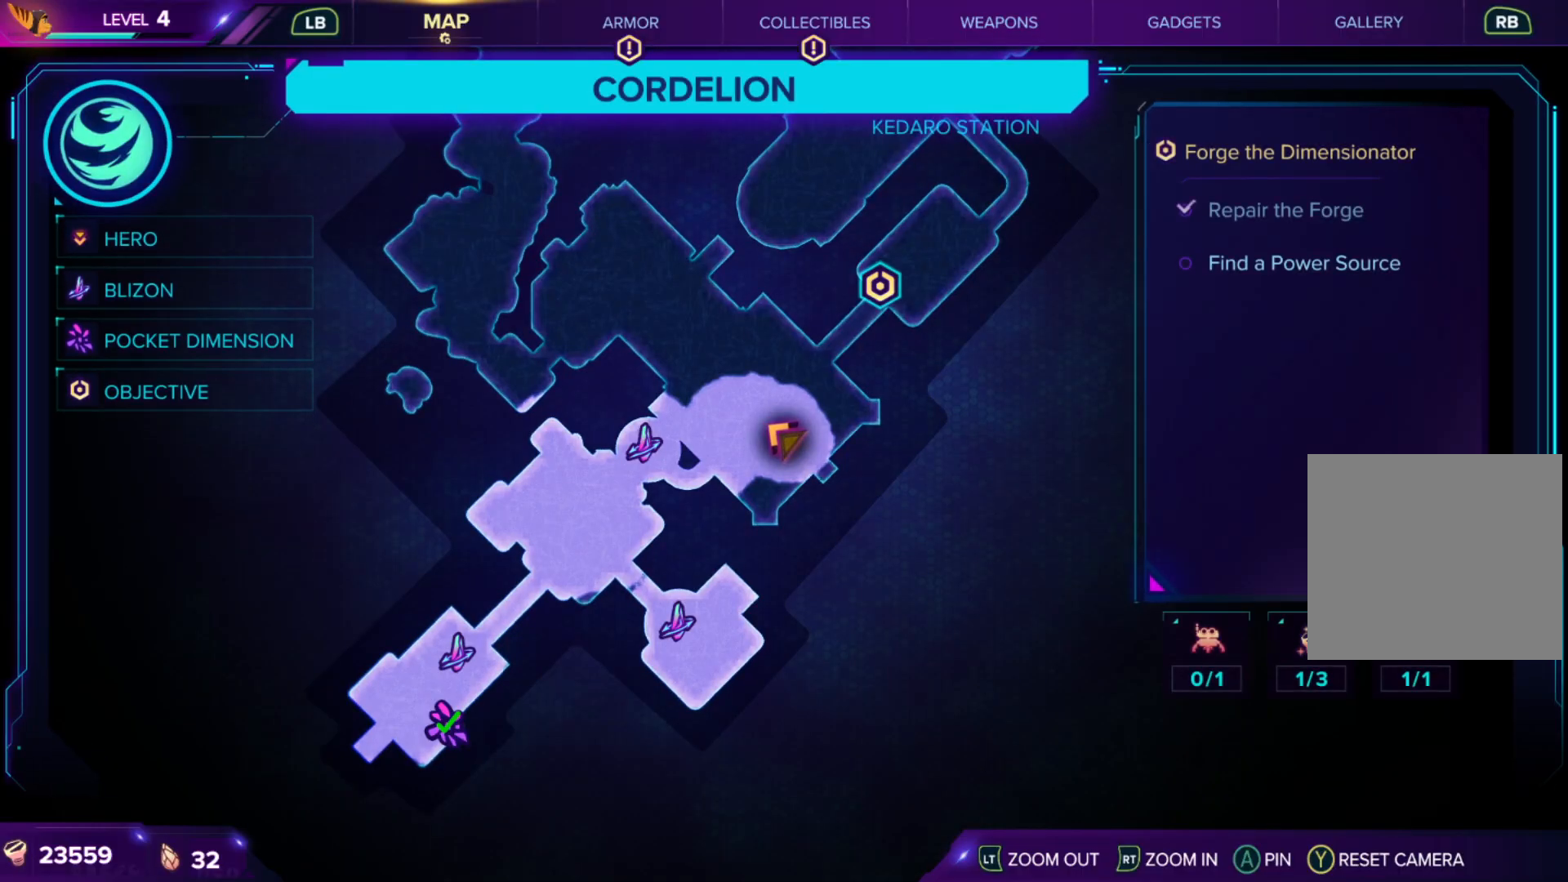
{"buttons": [], "left_stick": "center", "right_stick": "center", "events": [[150, "SELECT", "down"], [400, "SELECT", "up"]]}
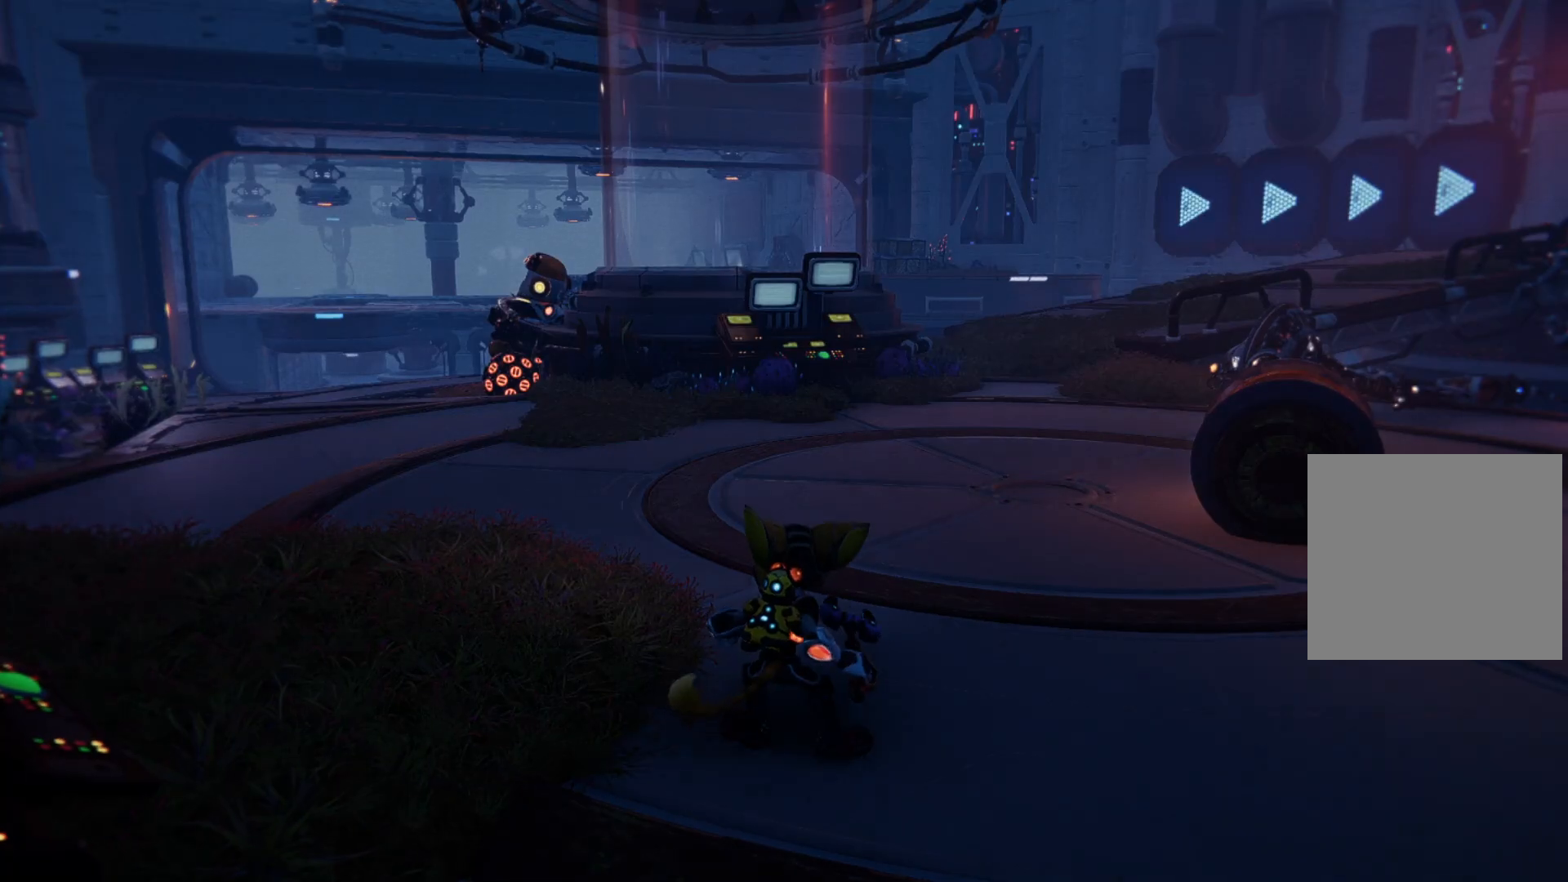
{"buttons": [], "left_stick": "down-left", "right_stick": "left", "events": [[150, "right_stick", "left"], [267, "left_stick", "down-left"]]}
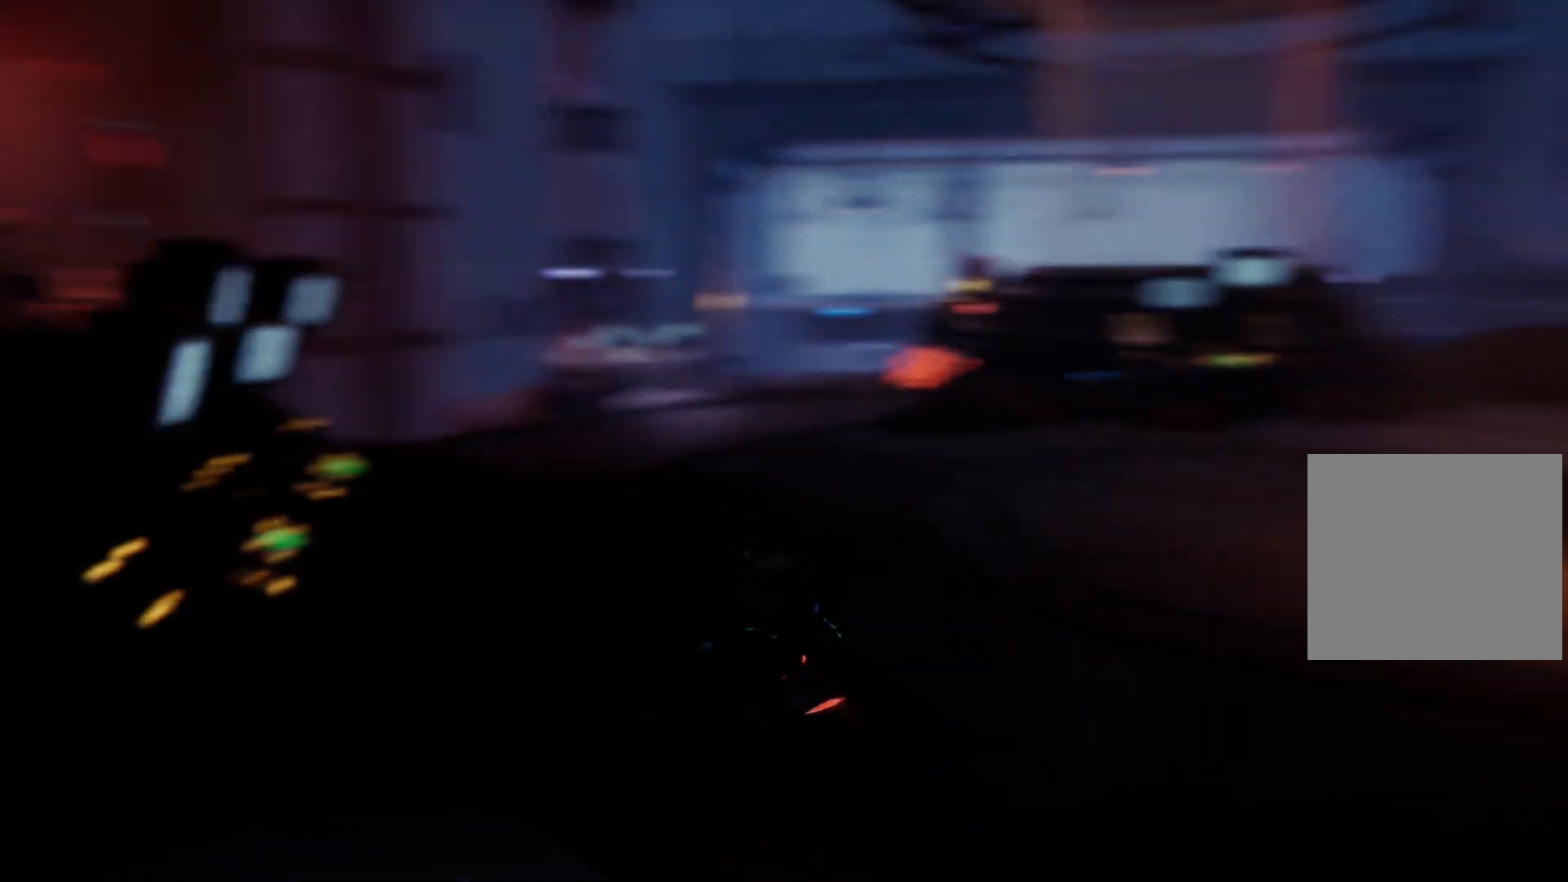
{"buttons": [], "left_stick": "up-left", "right_stick": "center", "events": [[117, "left_stick", "center"], [417, "left_stick", "up-left"], [417, "right_stick", "center"]]}
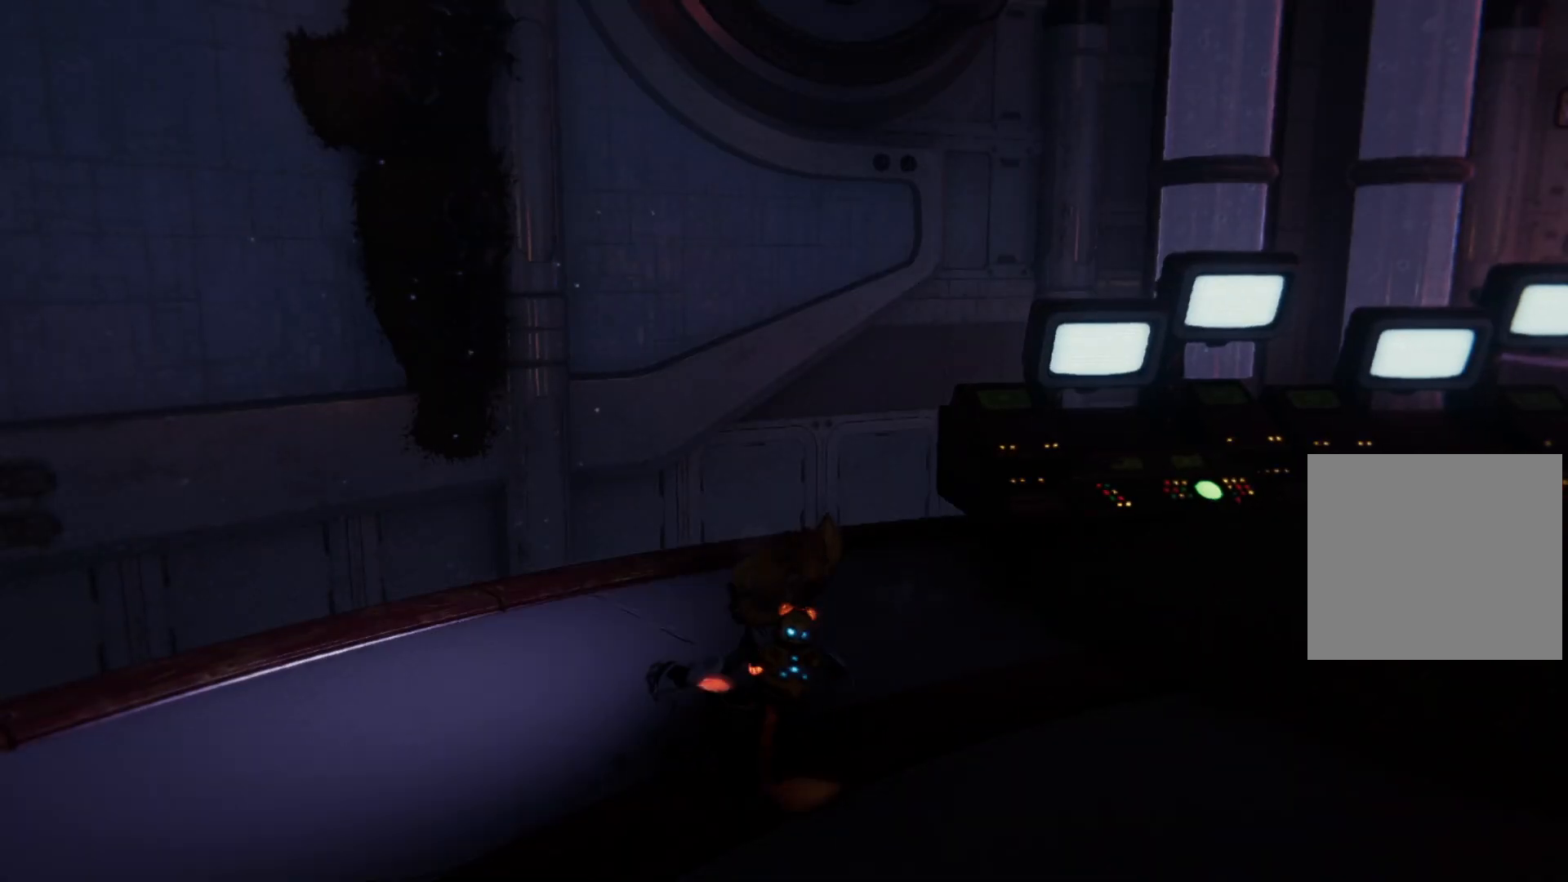
{"buttons": [], "left_stick": "center", "right_stick": "down-left", "events": [[117, "right_stick", "down-left"], [233, "left_stick", "center"]]}
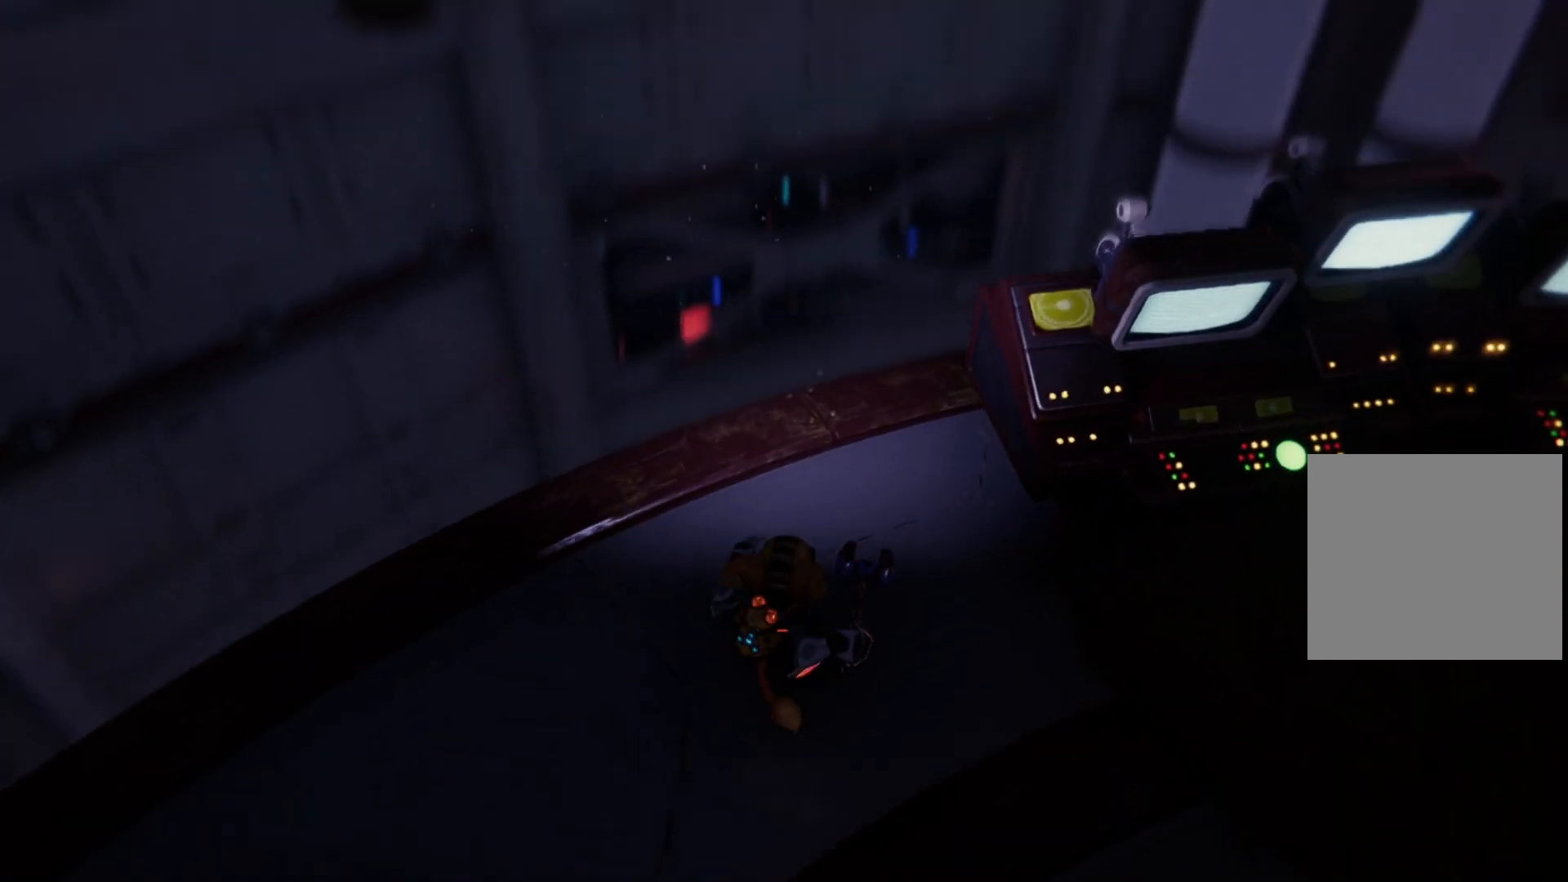
{"buttons": [], "left_stick": "center", "right_stick": "left", "events": [[133, "right_stick", "center"], [483, "right_stick", "left"]]}
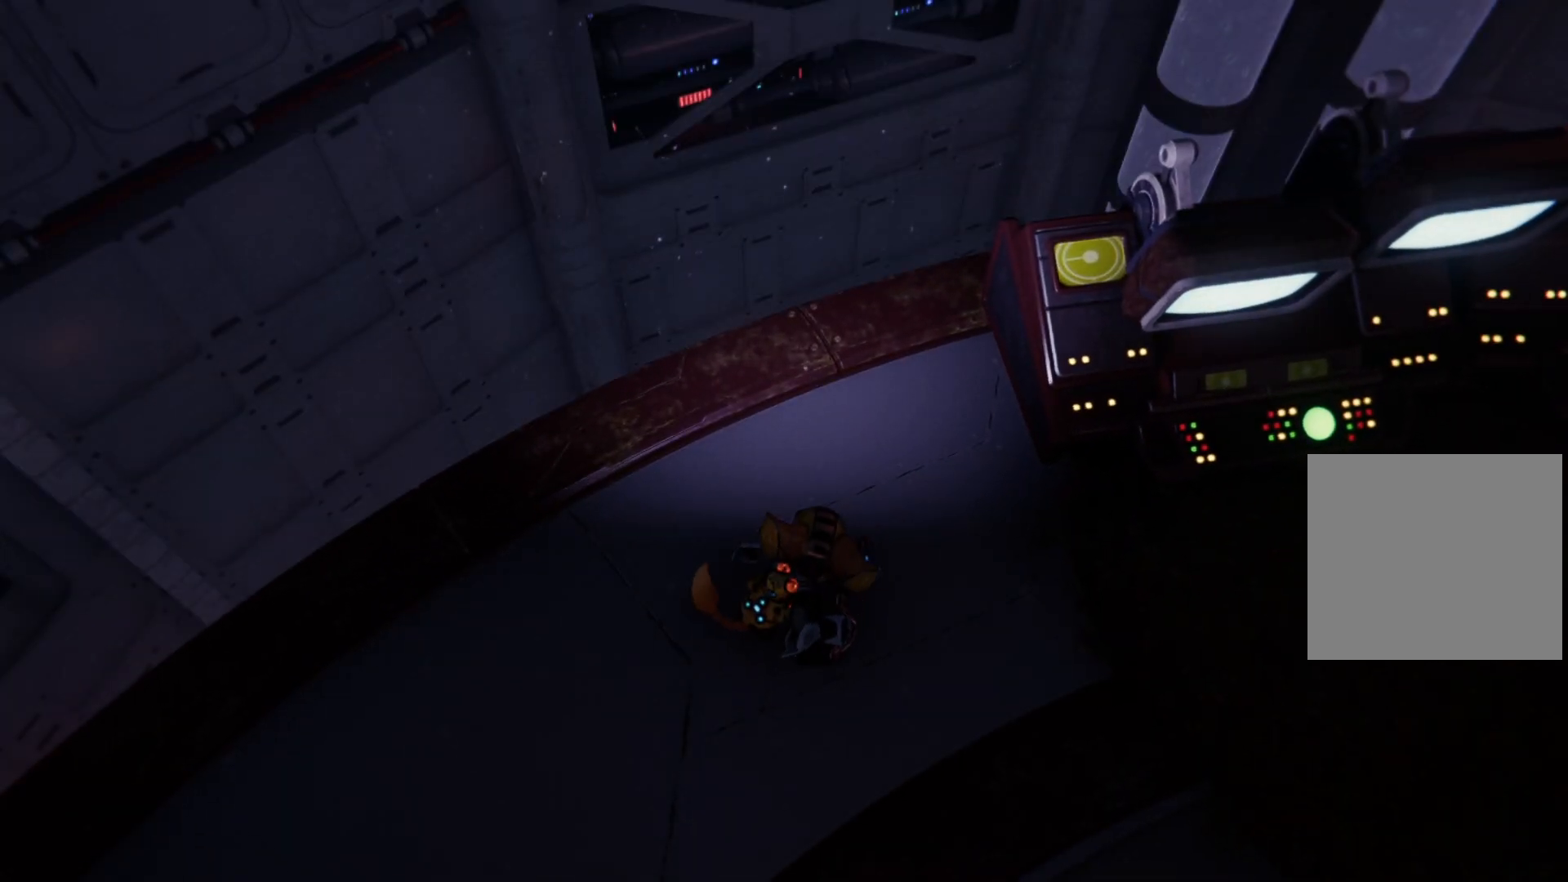
{"buttons": [], "left_stick": "down-left", "right_stick": "left", "events": [[17, "right_stick", "up-left"], [117, "left_stick", "down-left"], [500, "right_stick", "left"]]}
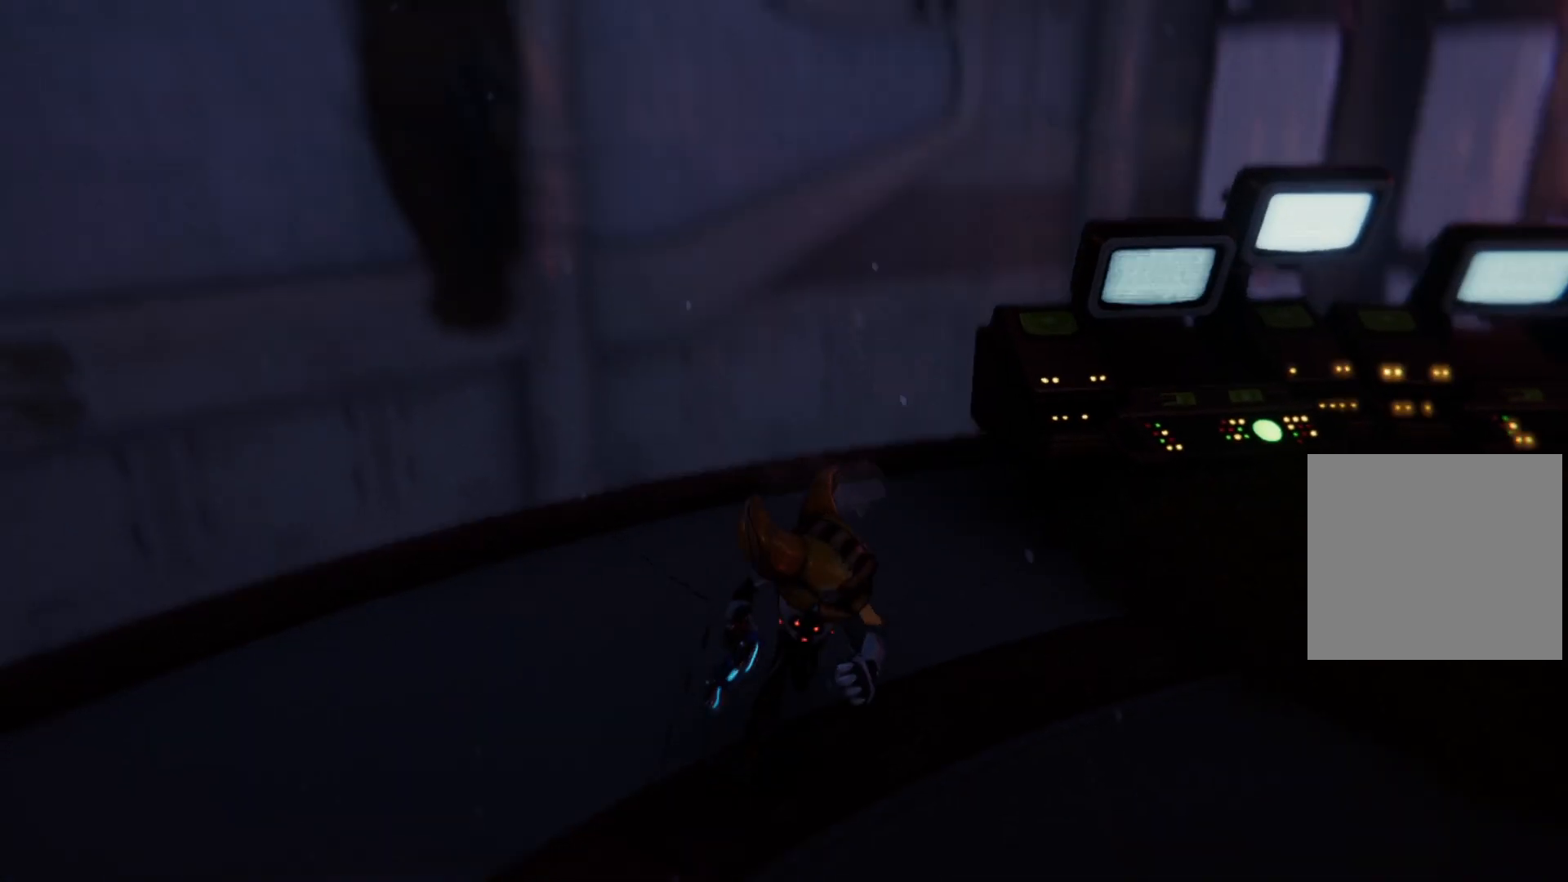
{"buttons": [], "left_stick": "up-left", "right_stick": "center", "events": [[100, "left_stick", "left"], [383, "right_stick", "center"], [417, "left_stick", "up-left"]]}
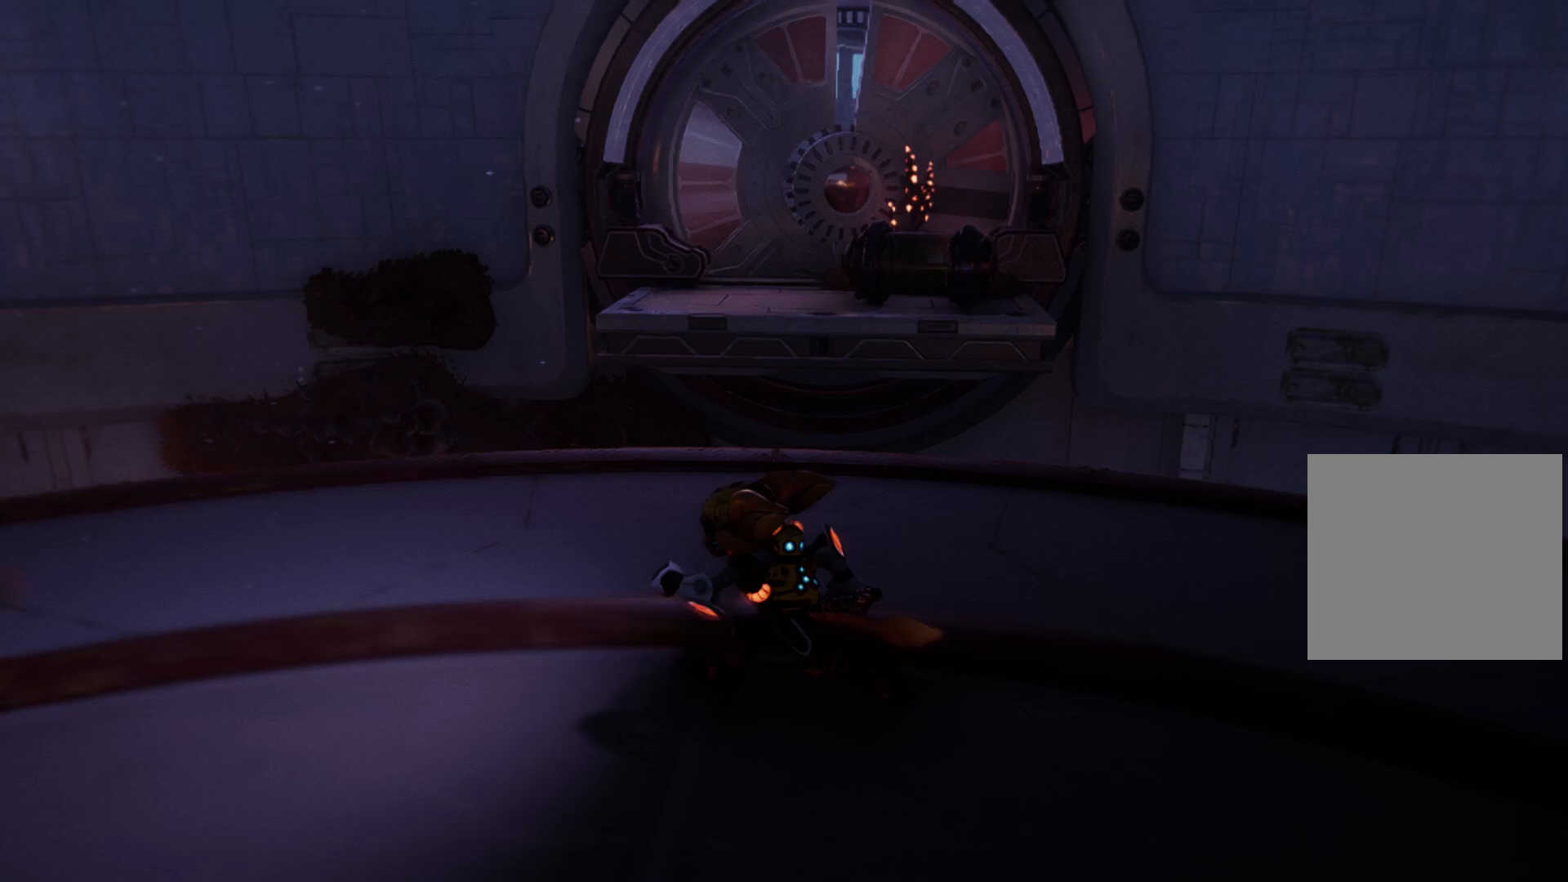
{"buttons": [], "left_stick": "center", "right_stick": "center", "events": [[317, "right_stick", "right"], [400, "right_stick", "center"], [417, "left_stick", "center"]]}
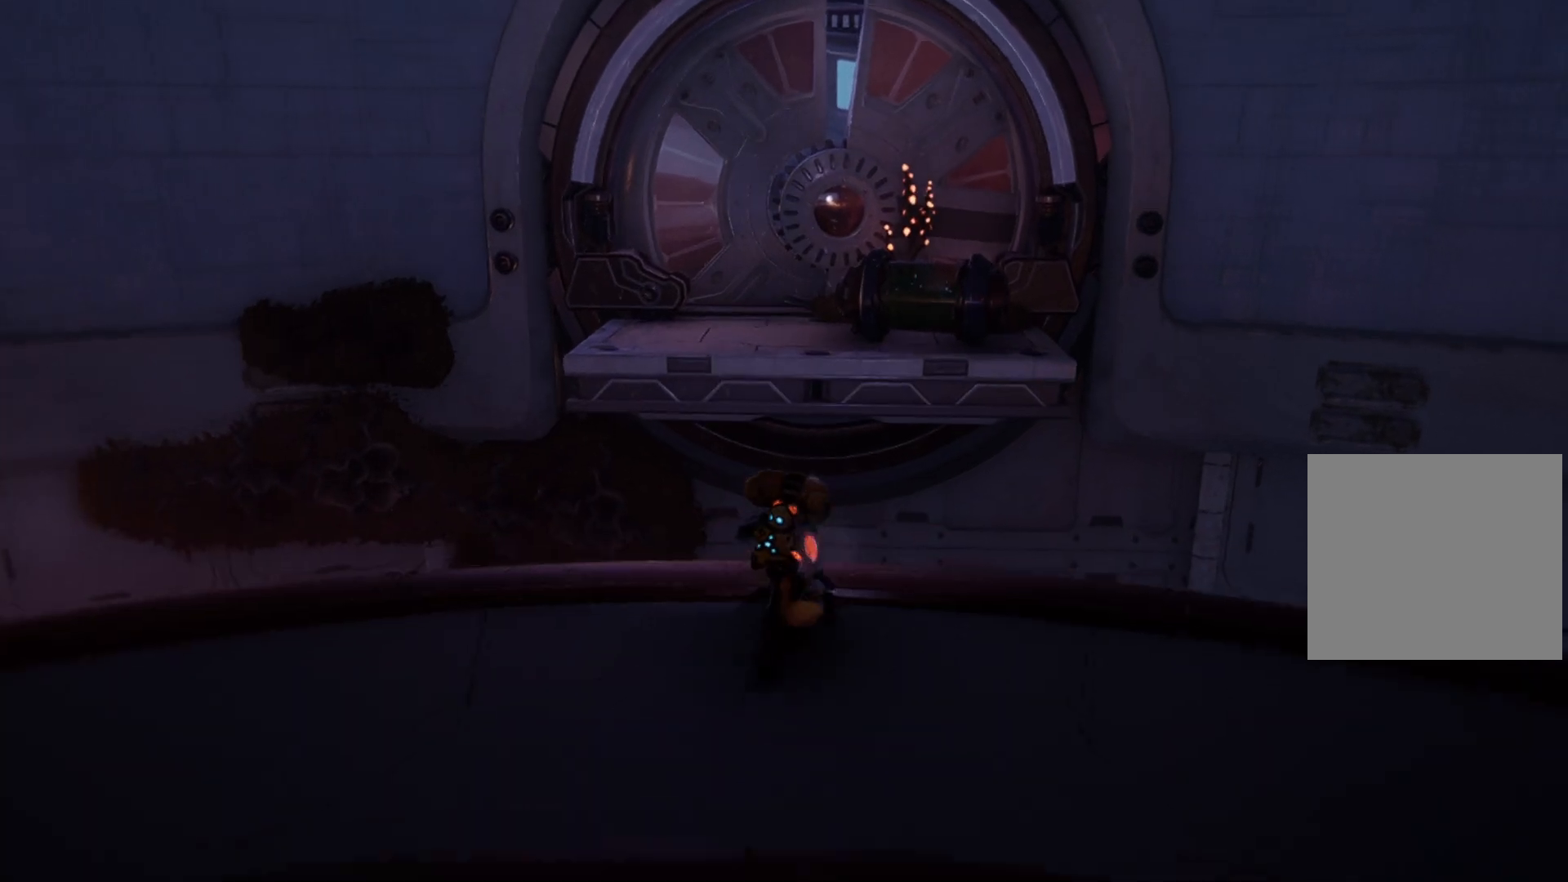
{"buttons": [], "left_stick": "center", "right_stick": "center", "events": []}
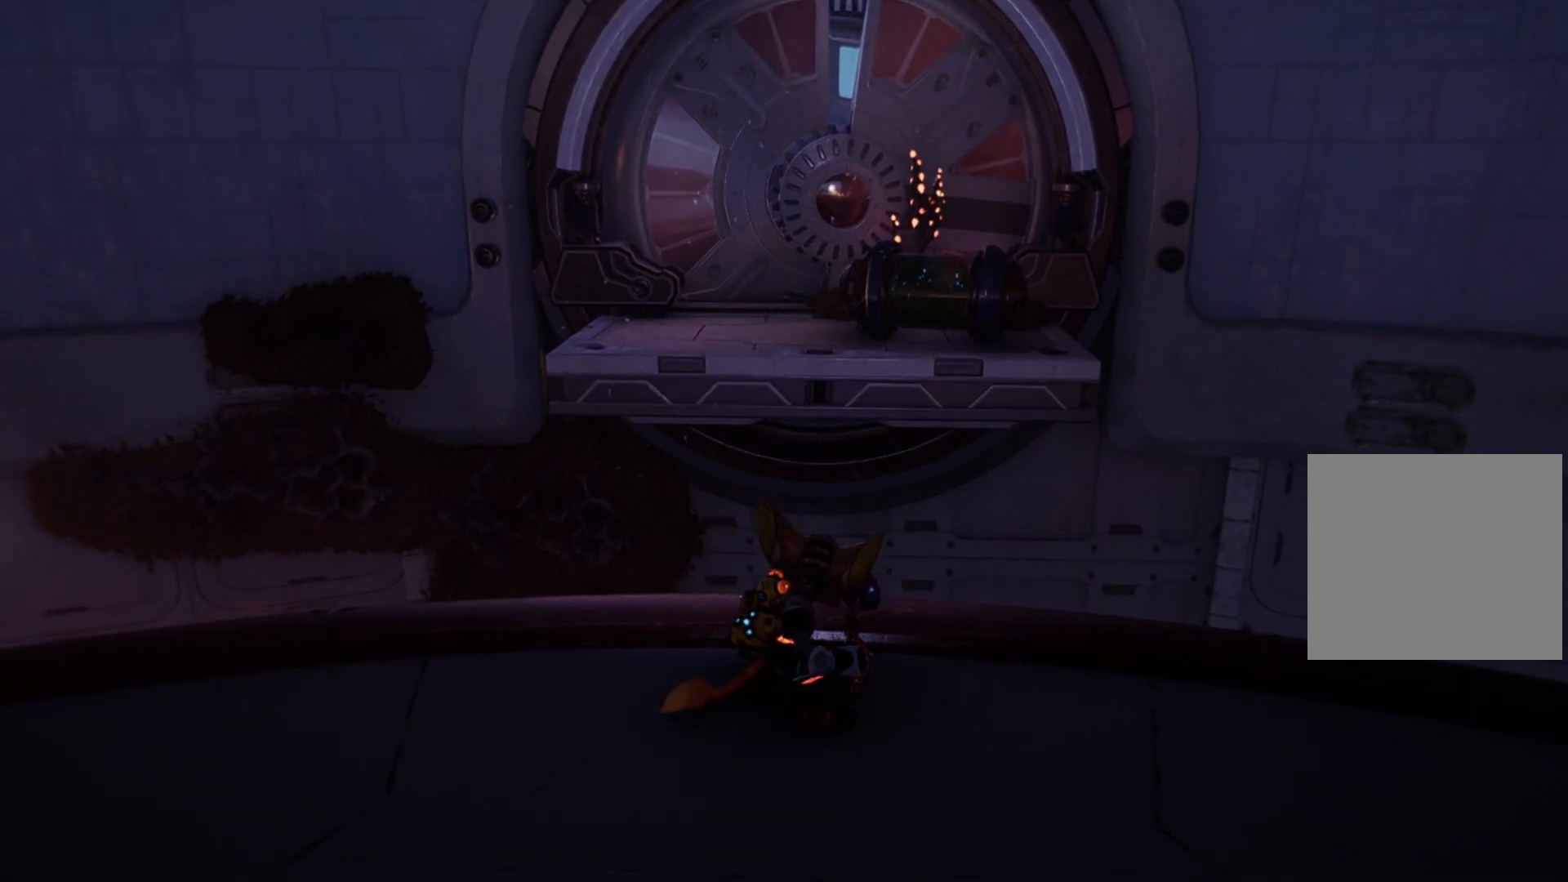
{"buttons": ["A"], "left_stick": "up", "right_stick": "center", "events": [[67, "left_stick", "up"], [417, "A", "down"]]}
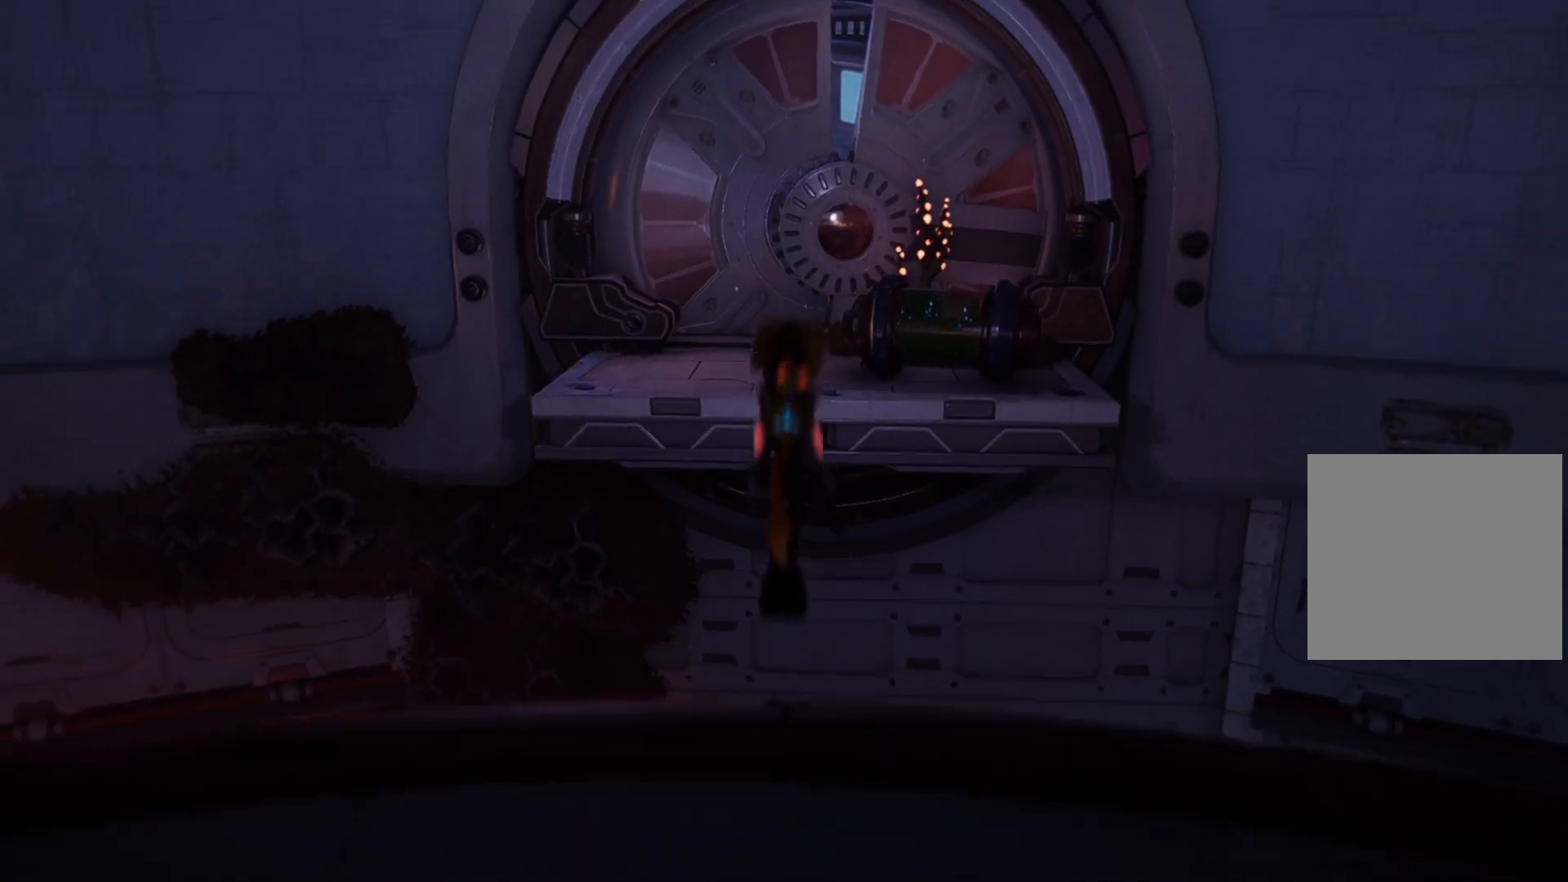
{"buttons": ["A"], "left_stick": "up", "right_stick": "center", "events": [[217, "A", "up"], [317, "A", "down"]]}
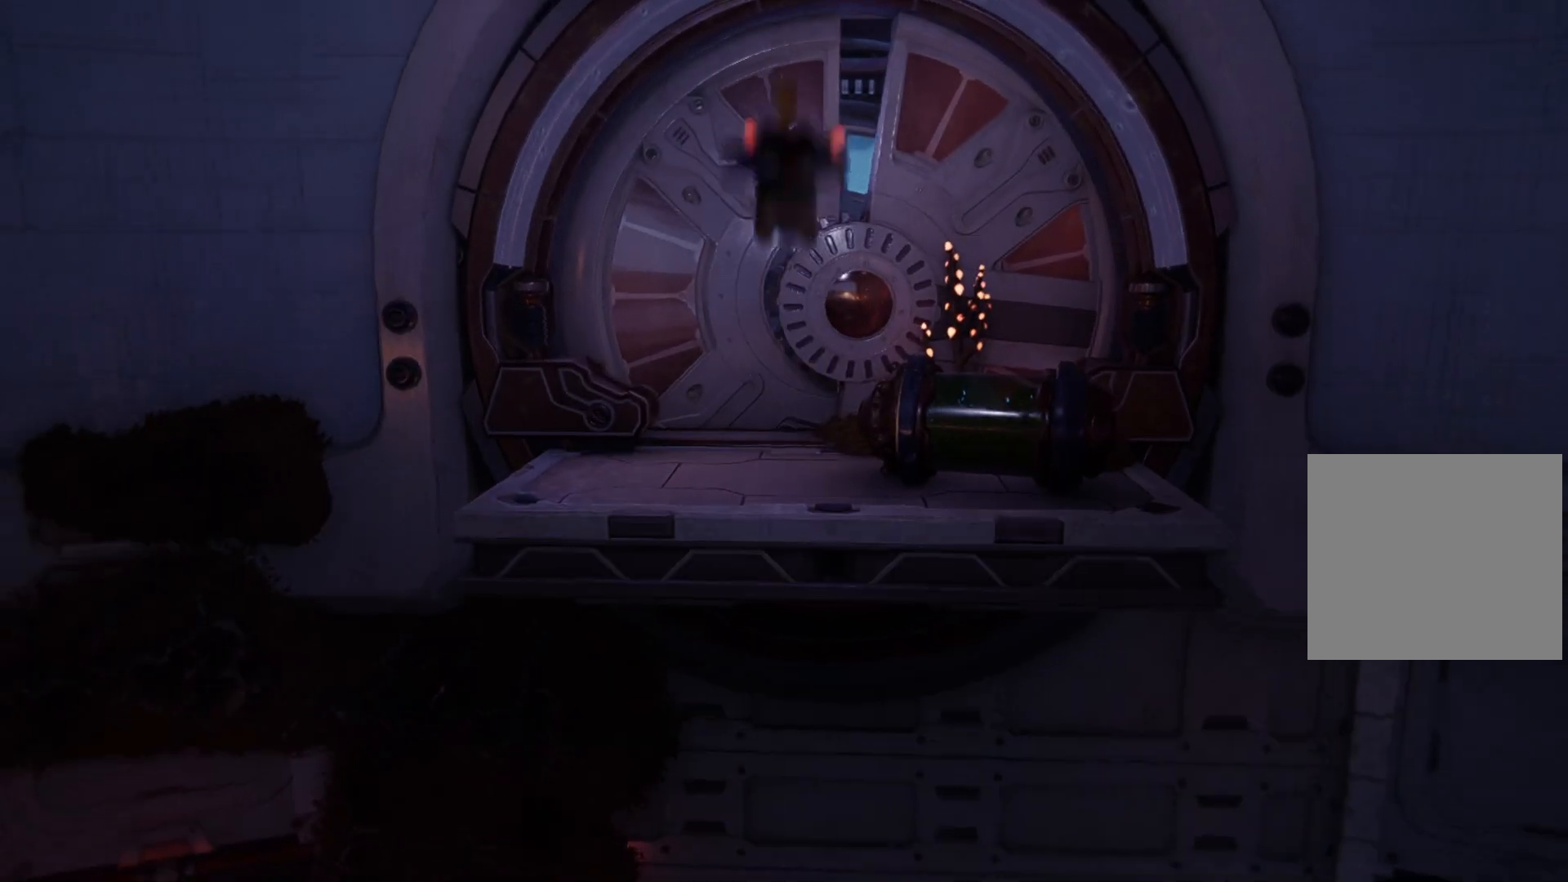
{"buttons": ["B"], "left_stick": "up", "right_stick": "center", "events": [[317, "A", "up"], [400, "B", "down"]]}
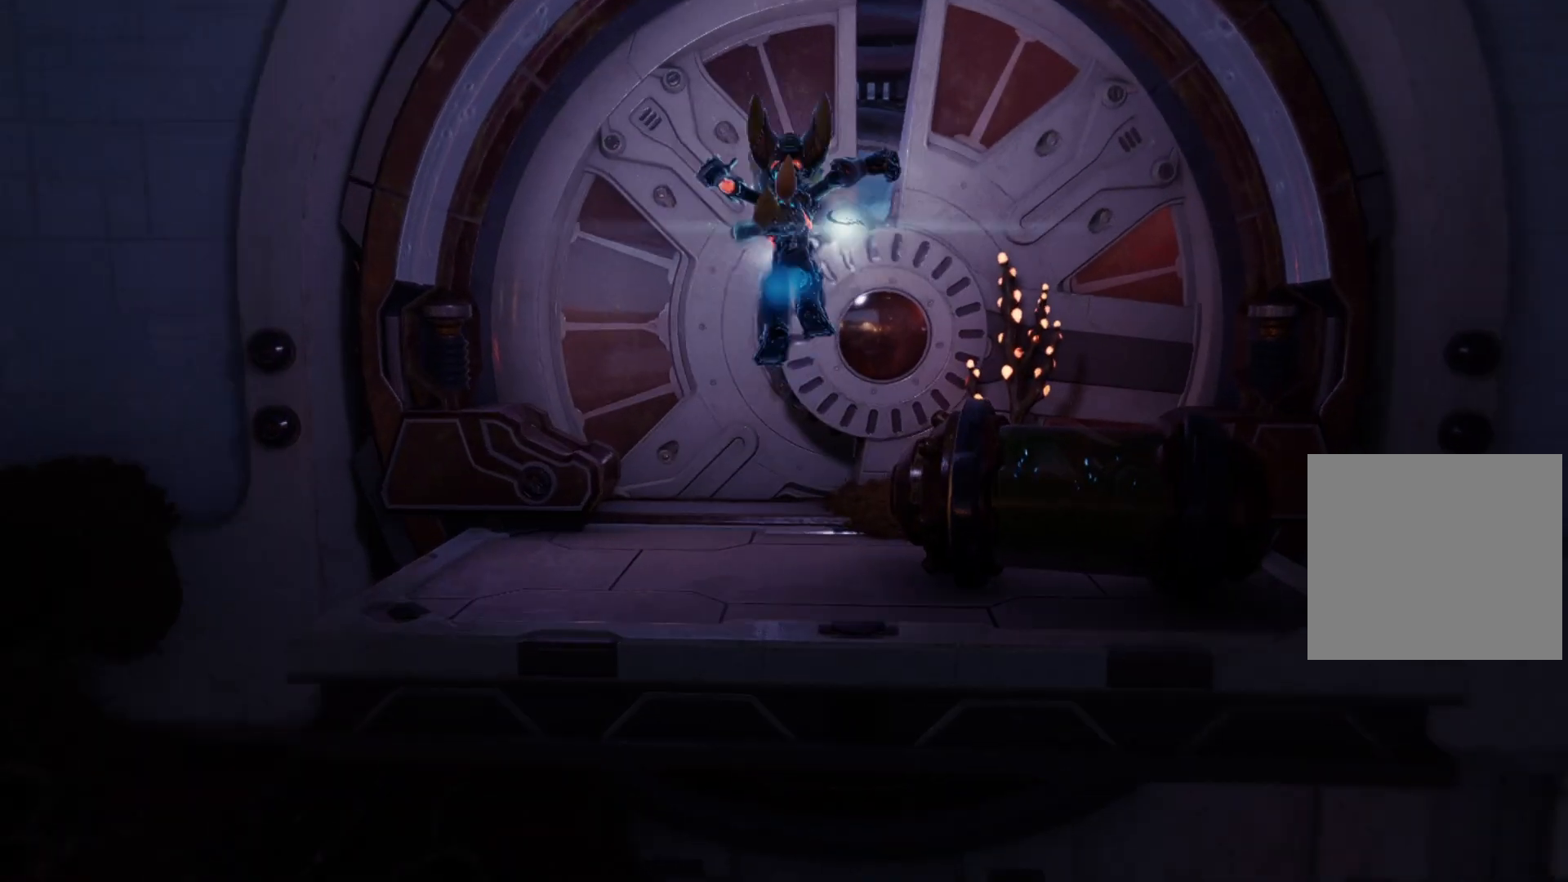
{"buttons": [], "left_stick": "center", "right_stick": "right", "events": [[150, "B", "up"], [367, "right_stick", "right"], [383, "left_stick", "center"]]}
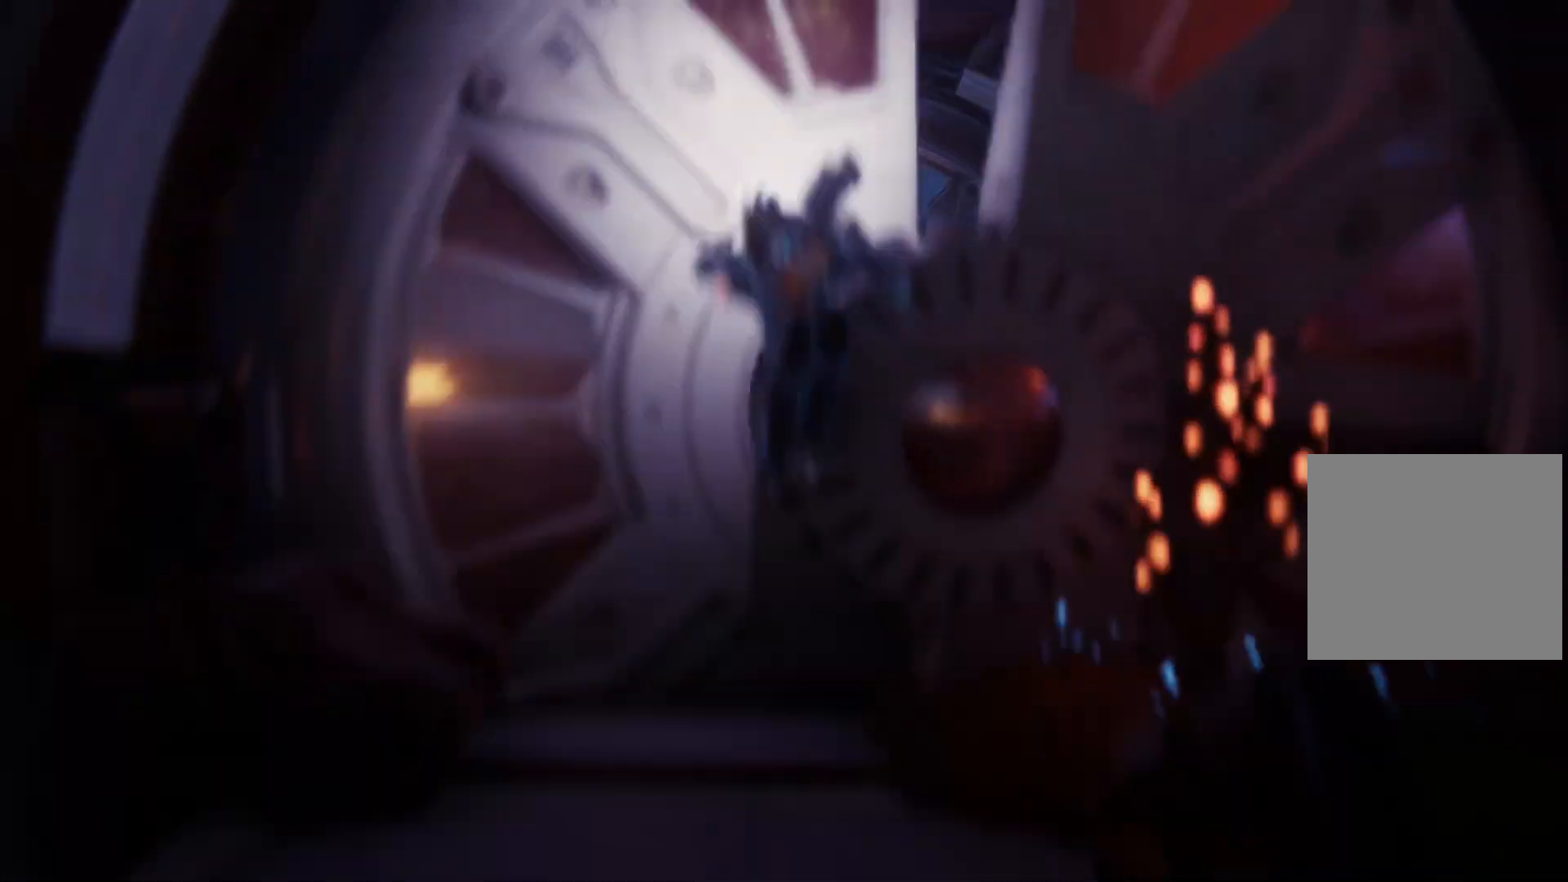
{"buttons": [], "left_stick": "right", "right_stick": "center", "events": [[133, "left_stick", "right"], [267, "right_stick", "center"], [300, "left_stick", "center"], [450, "left_stick", "right"]]}
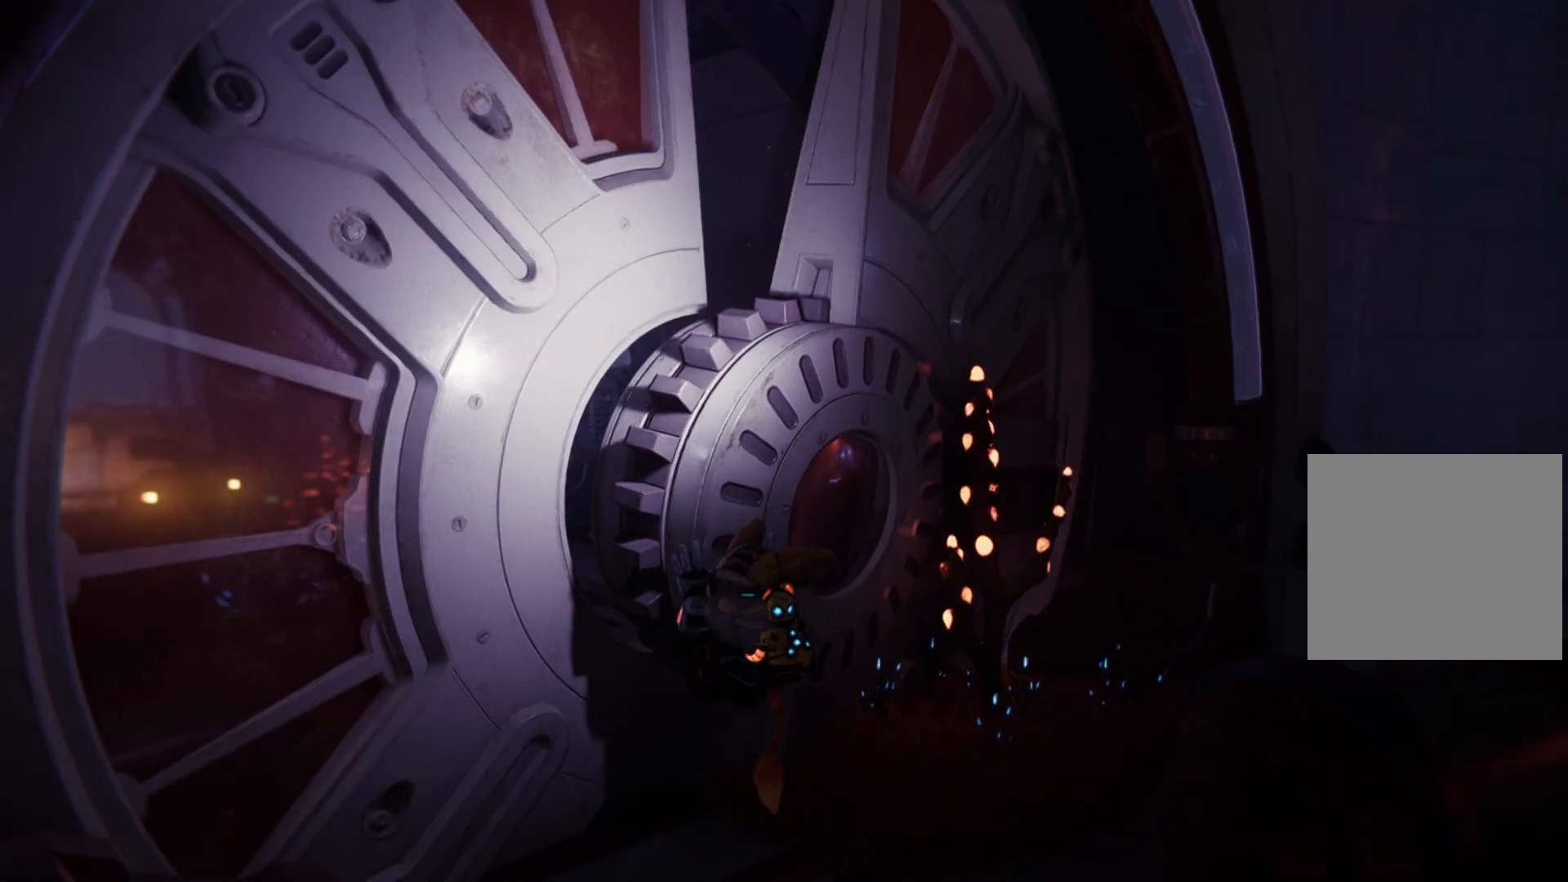
{"buttons": [], "left_stick": "center", "right_stick": "center", "events": [[217, "X", "down"], [333, "X", "up"], [383, "left_stick", "center"]]}
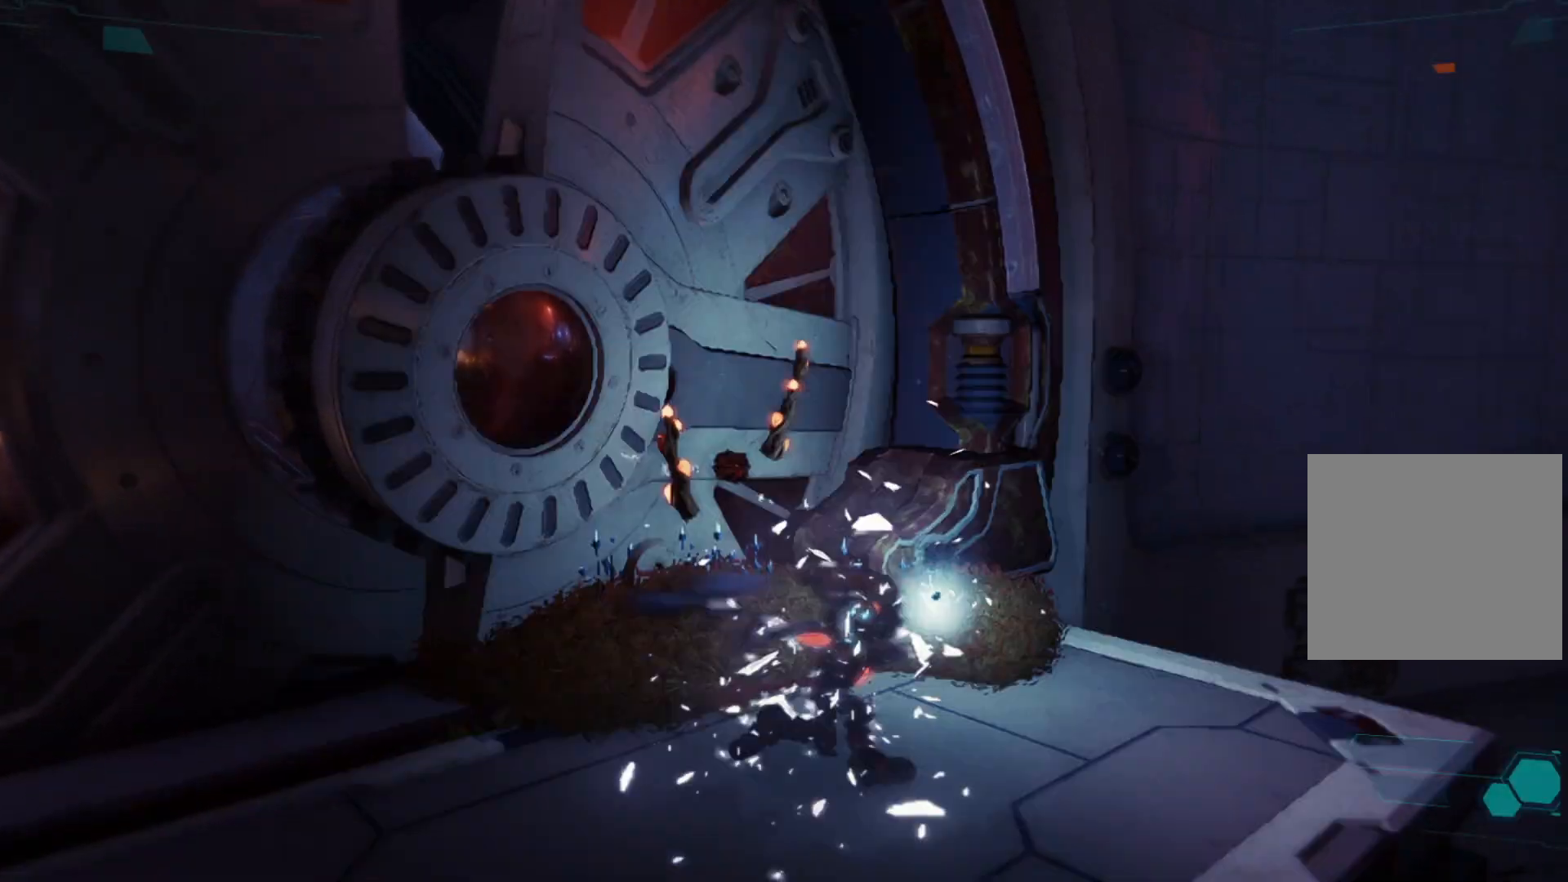
{"buttons": [], "left_stick": "up-right", "right_stick": "center", "events": [[467, "left_stick", "up-right"]]}
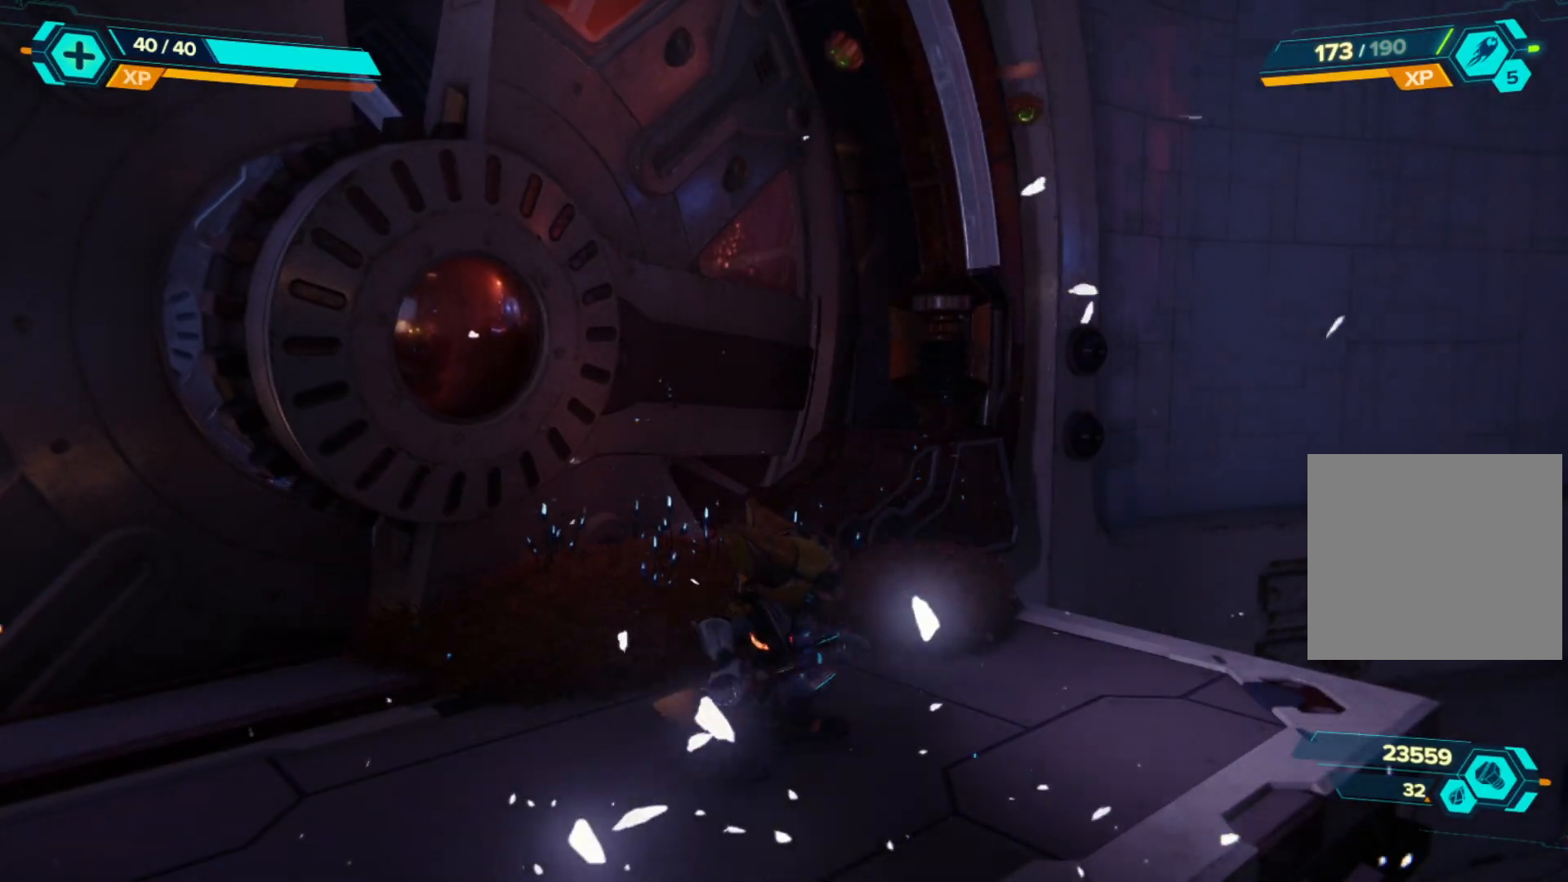
{"buttons": [], "left_stick": "center", "right_stick": "center", "events": [[100, "right_stick", "left"], [250, "right_stick", "center"], [317, "left_stick", "center"], [383, "X", "down"], [450, "X", "up"]]}
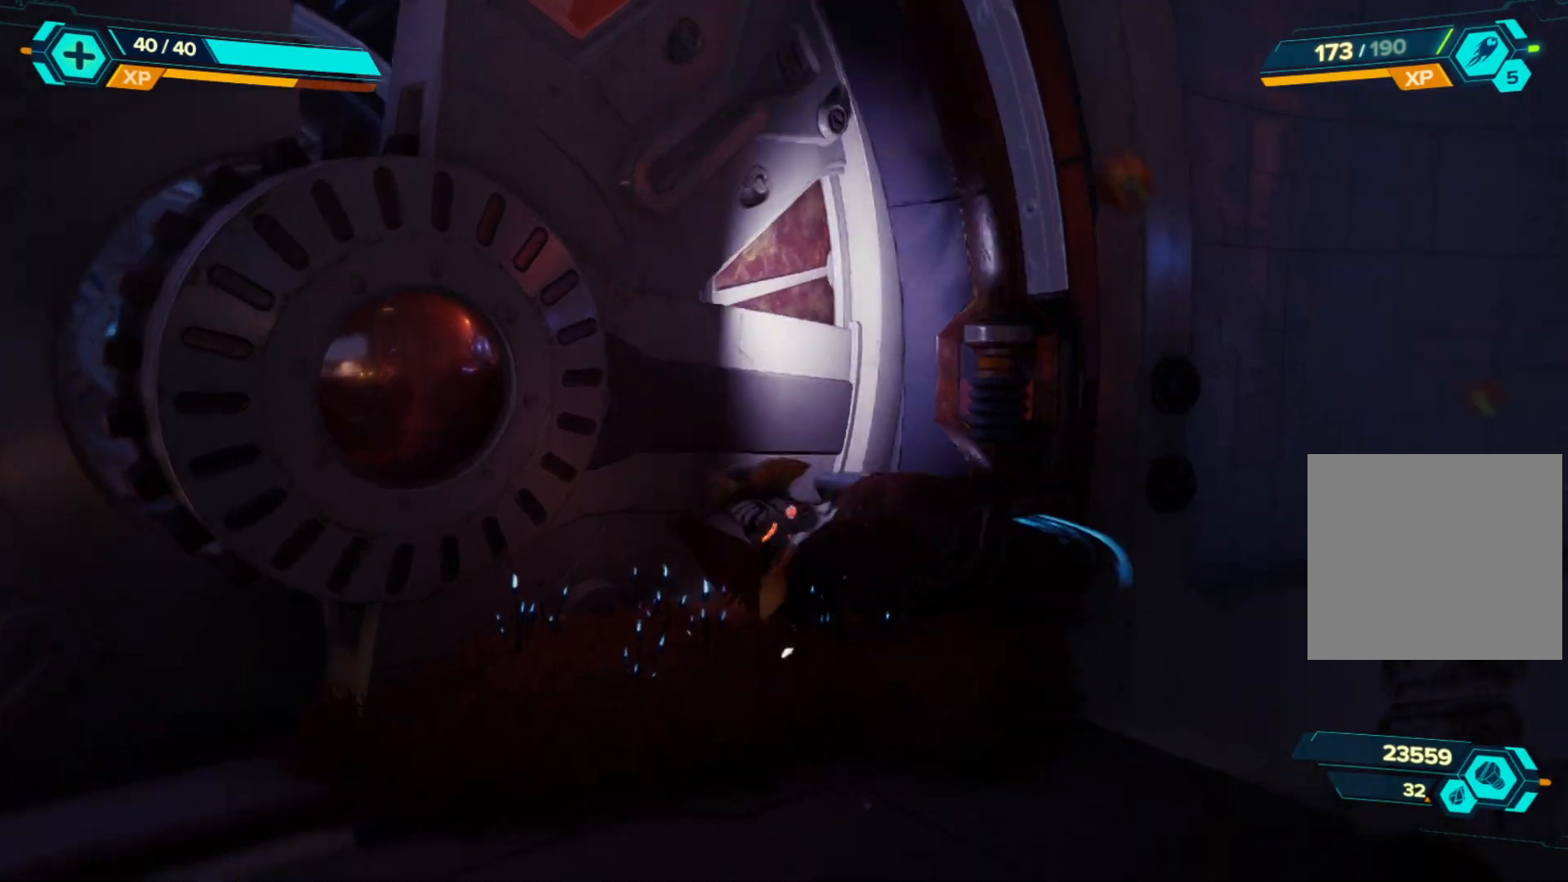
{"buttons": [], "left_stick": "down-left", "right_stick": "left", "events": [[133, "right_stick", "left"], [200, "left_stick", "down-left"]]}